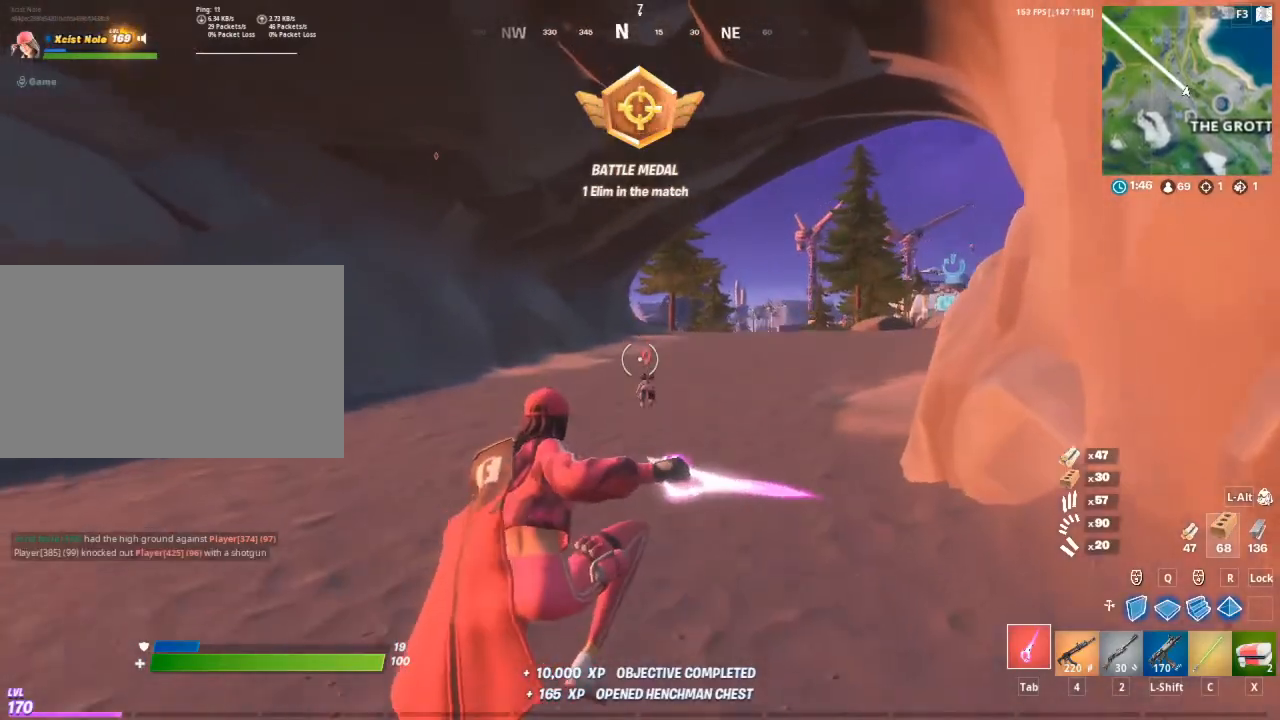
Gameplay with keyboard and mouse; each line is a JSON object with the keys and mouse buttons held at the frame after it. "events" lists presses ("down") and releases ("up") of "1", "2", "3", "4", "5", "a", "alt", "c", "caps_lock", "ctrl", "d", "e", "f", "g", "q", "r", "s", "shift", "space", "t", "tab", "v", "w", "x", "z", "mouse_left", "mouse_wheel" and "mouse_right" between this image and that frame as [ms after this image, input, new state], when the widget could be followed in between. "mouse_left", "mouse_wheel", "mouse_right" = the "left", "wheel", "right" buttons of the "mouse" list. No other keys are recorded. "wheel" means that the mouse wheel is clicked or scrolled. "mouse_move" is the direction in which the mouse moves at that frame (one of eight, or "still"), when it could be read.
{"keys": ["f", "w"], "mouse": [], "mouse_move": "still", "events": [[50, "shift", "down"], [183, "shift", "up"], [467, "f", "down"]]}
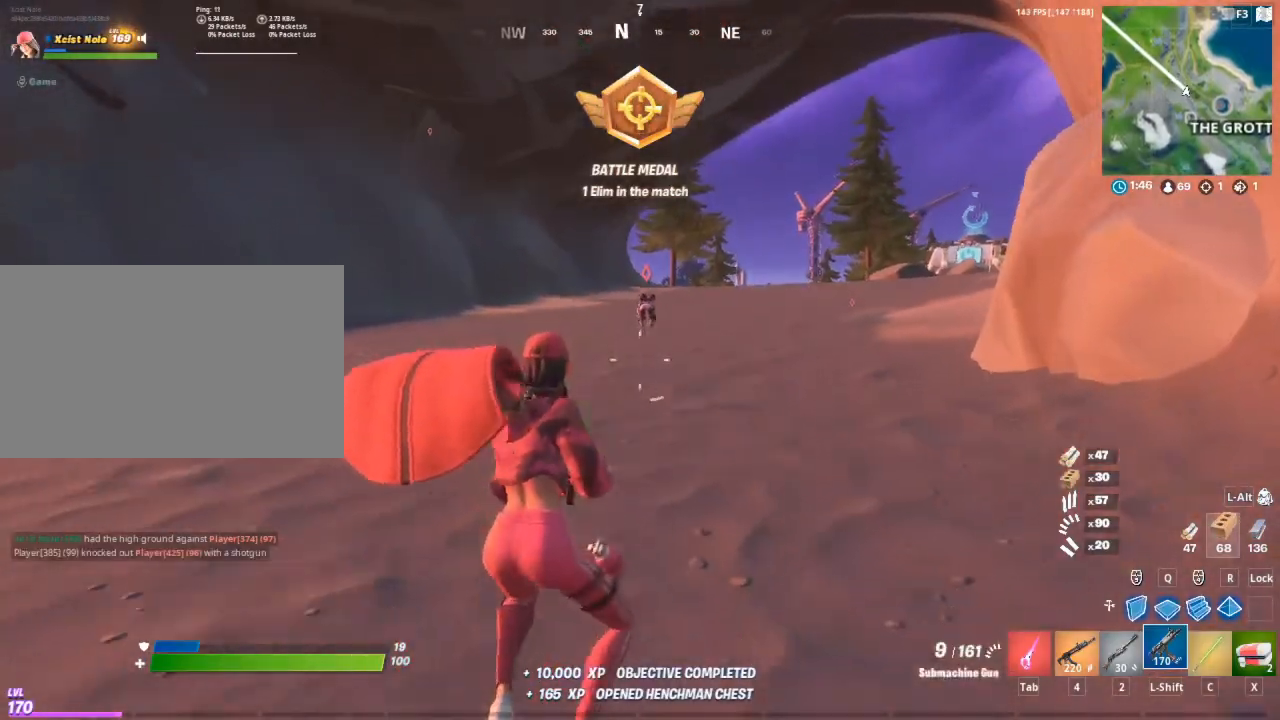
{"keys": ["ctrl", "w"], "mouse": [], "mouse_move": "still", "events": [[67, "f", "up"], [150, "f", "down"], [250, "f", "up"], [433, "ctrl", "down"]]}
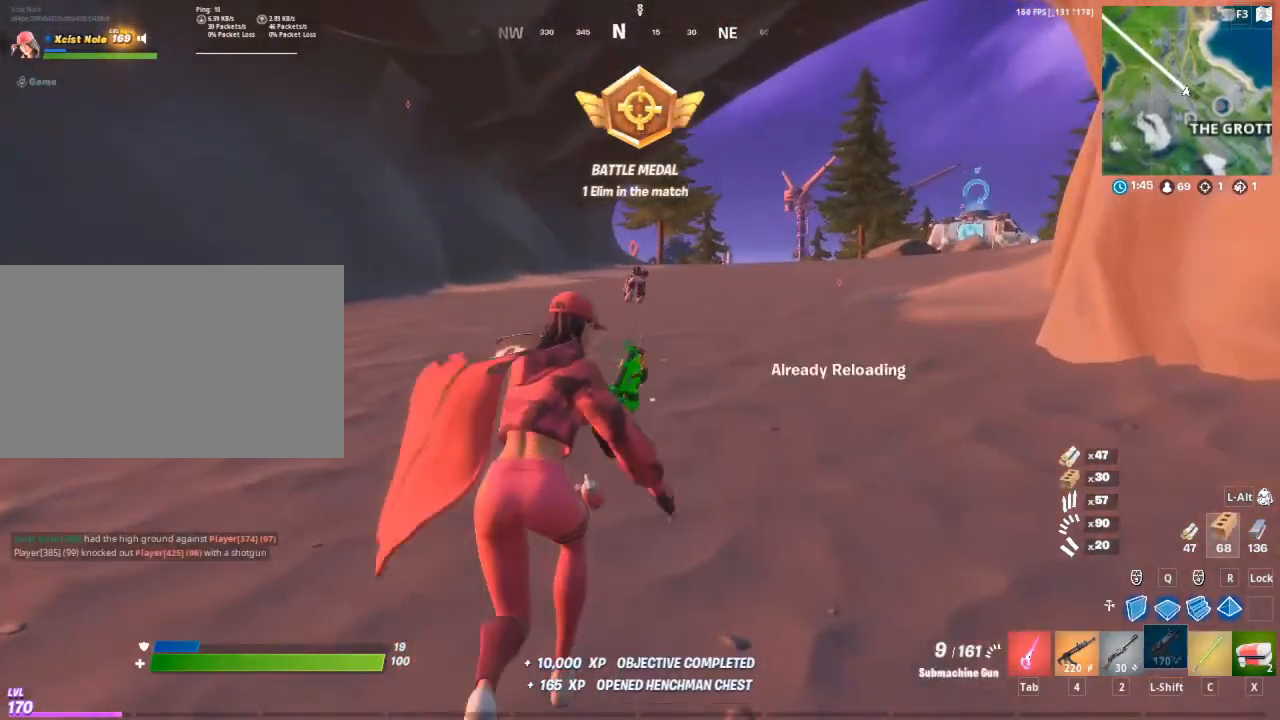
{"keys": ["space", "w"], "mouse": [], "mouse_move": "still", "events": [[33, "ctrl", "up"], [83, "ctrl", "down"], [217, "ctrl", "up"], [450, "space", "down"]]}
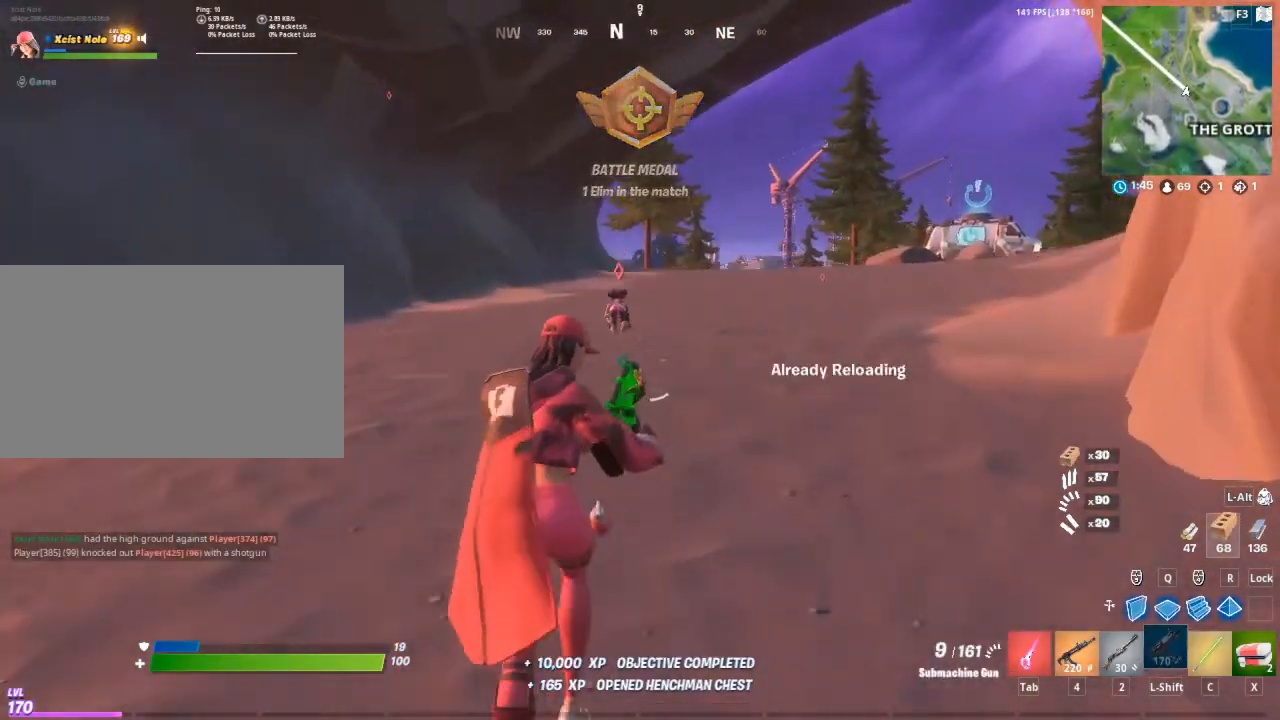
{"keys": ["shift", "w"], "mouse": [], "mouse_move": "still", "events": [[183, "space", "up"], [283, "shift", "down"]]}
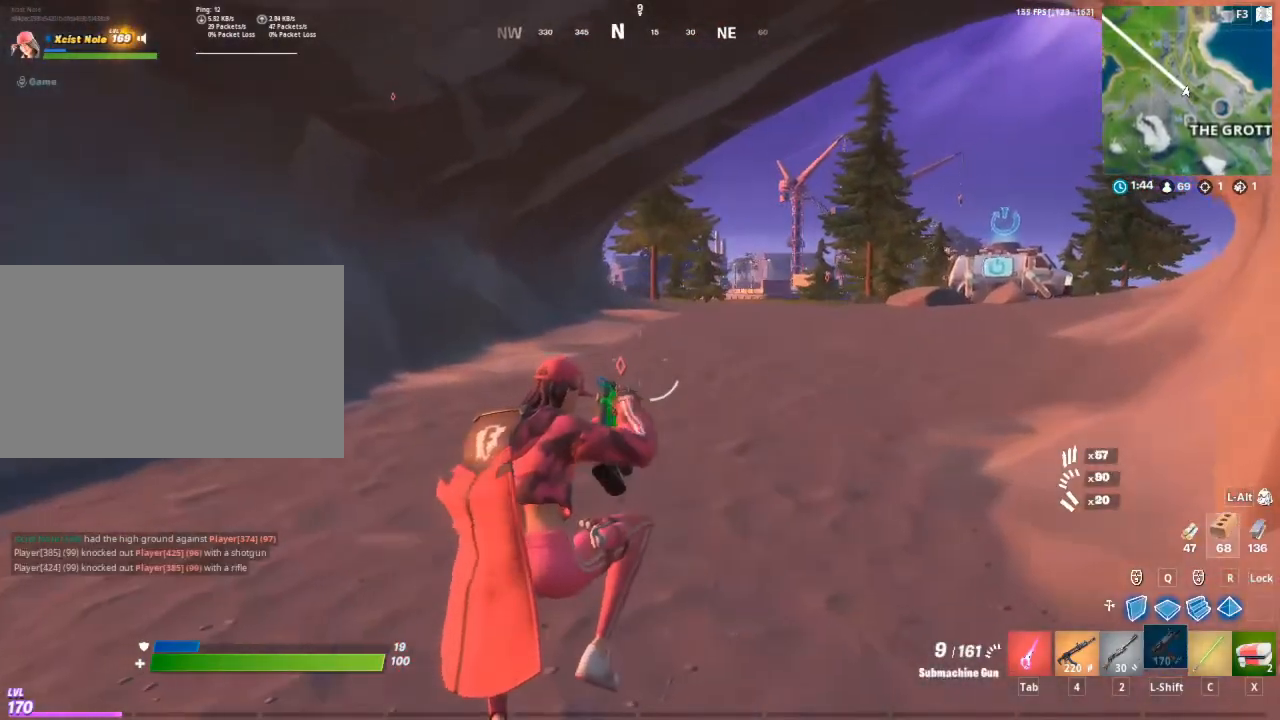
{"keys": ["4", "w"], "mouse": [], "mouse_move": "still", "events": [[100, "shift", "up"], [483, "4", "down"]]}
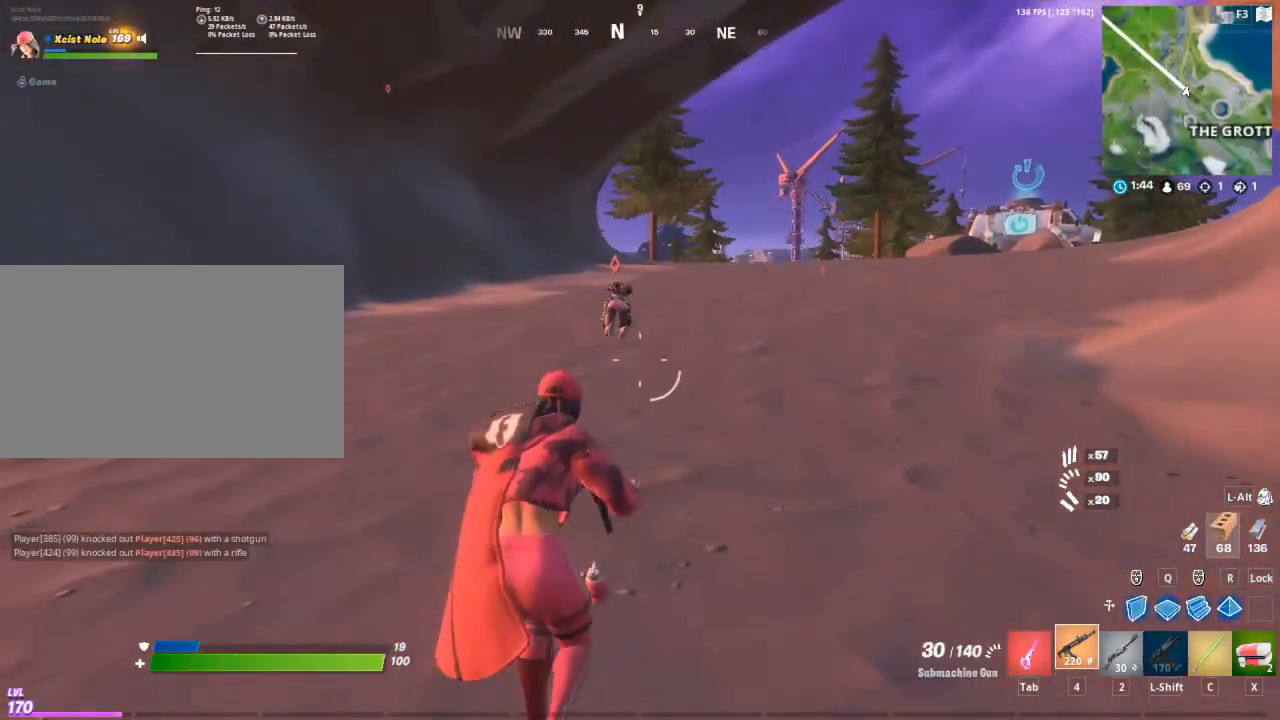
{"keys": ["w"], "mouse": [], "mouse_move": "still", "events": [[117, "4", "up"]]}
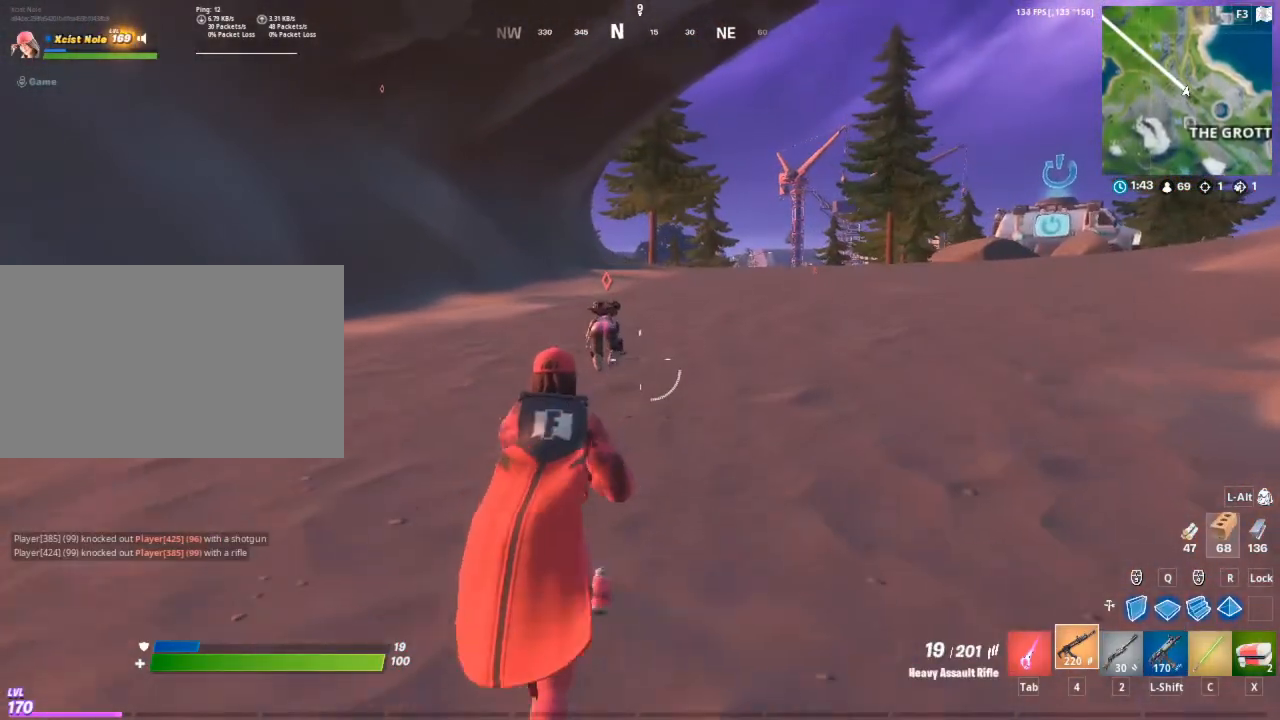
{"keys": ["w"], "mouse": [], "mouse_move": "down-left", "events": [[100, "f", "down"], [233, "f", "up"]]}
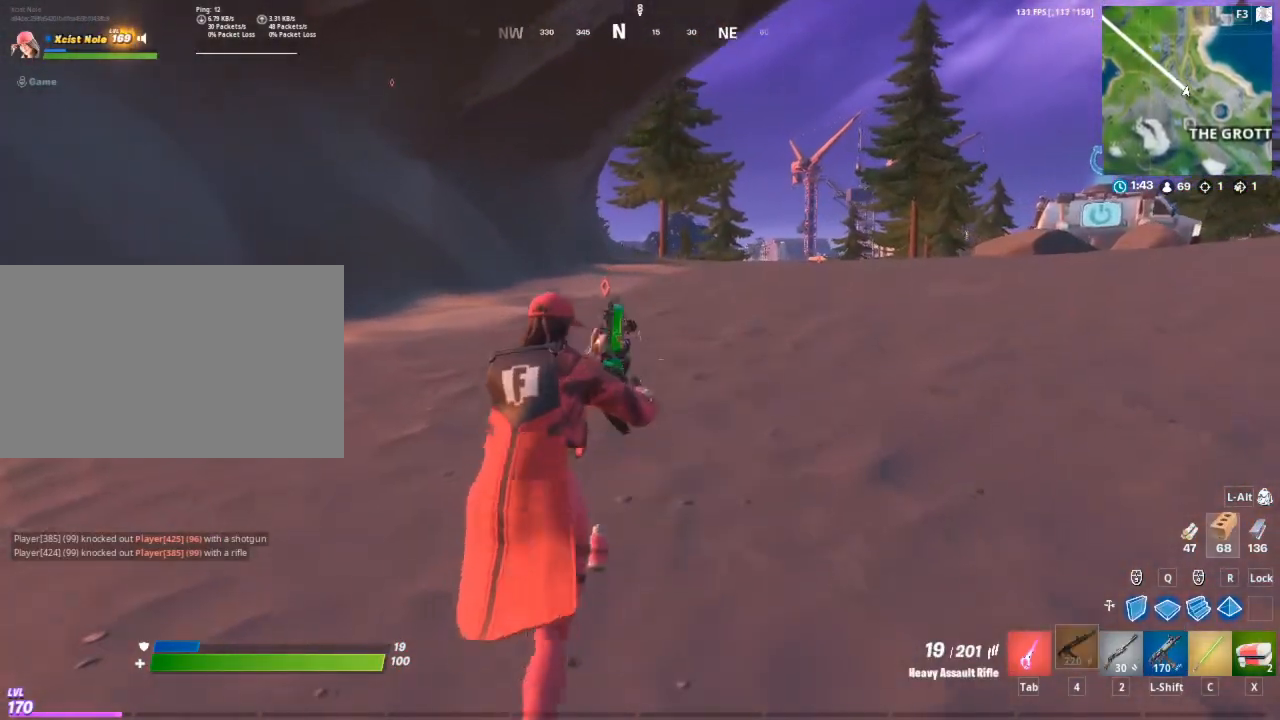
{"keys": ["a", "w"], "mouse": [], "mouse_move": "still", "events": [[17, "ctrl", "down"], [100, "ctrl", "up"], [300, "a", "down"]]}
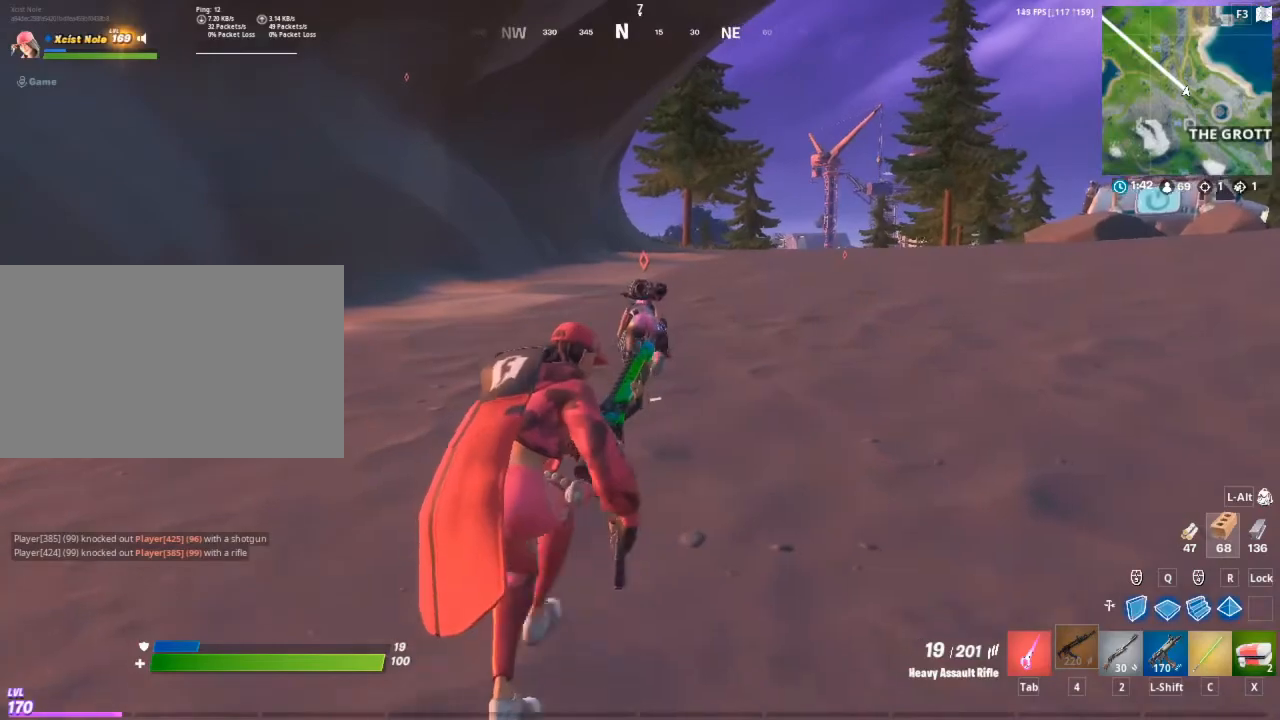
{"keys": ["w"], "mouse": [], "mouse_move": "still", "events": [[400, "a", "up"]]}
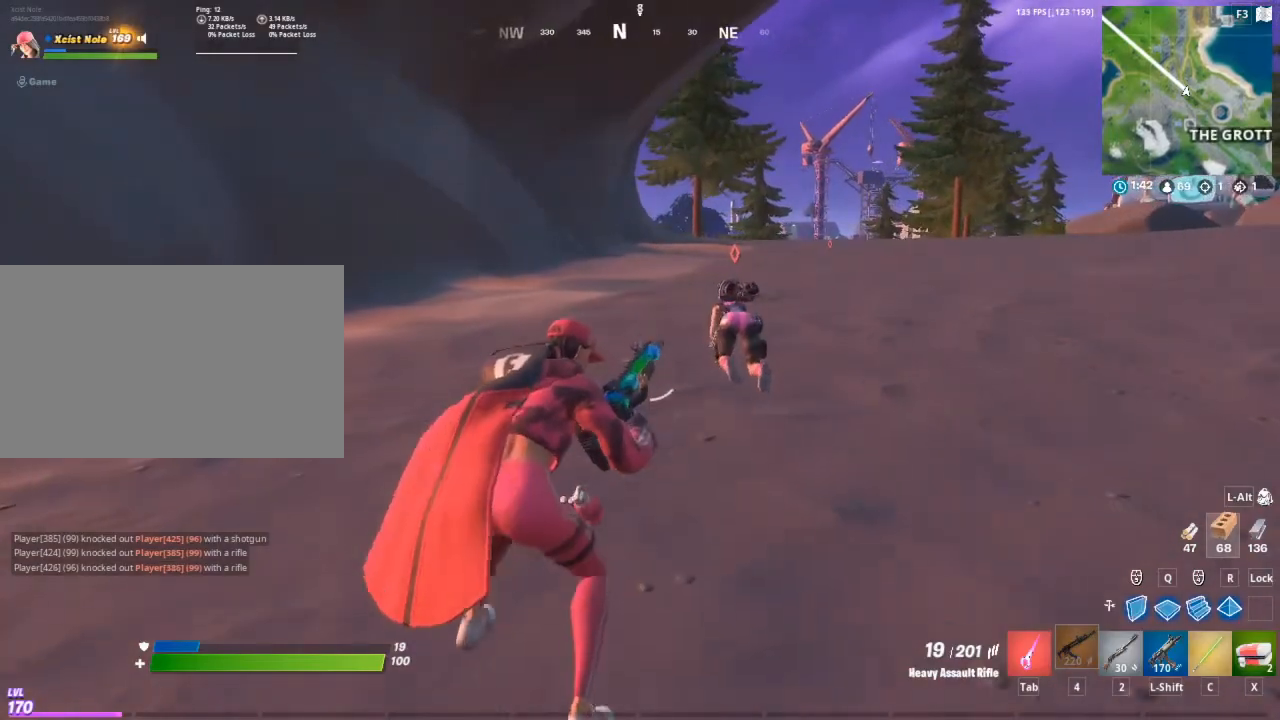
{"keys": ["w"], "mouse": [], "mouse_move": "still", "events": []}
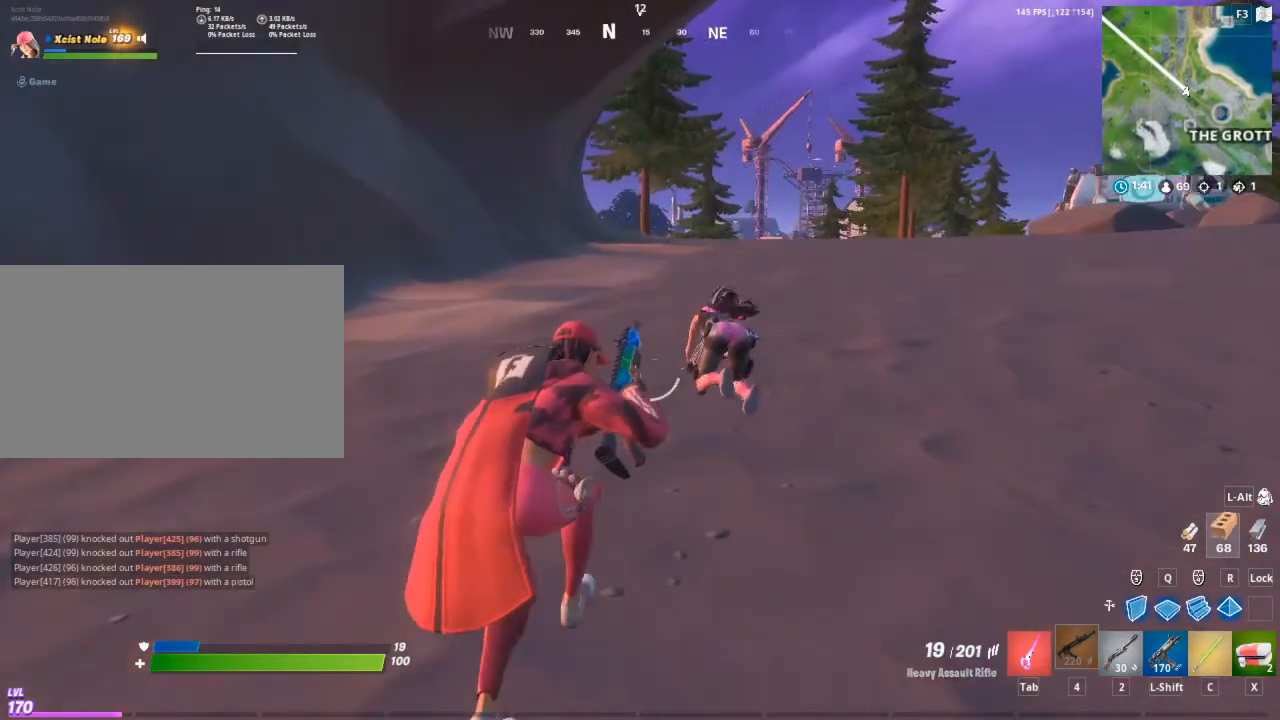
{"keys": ["w"], "mouse": [], "mouse_move": "still", "events": []}
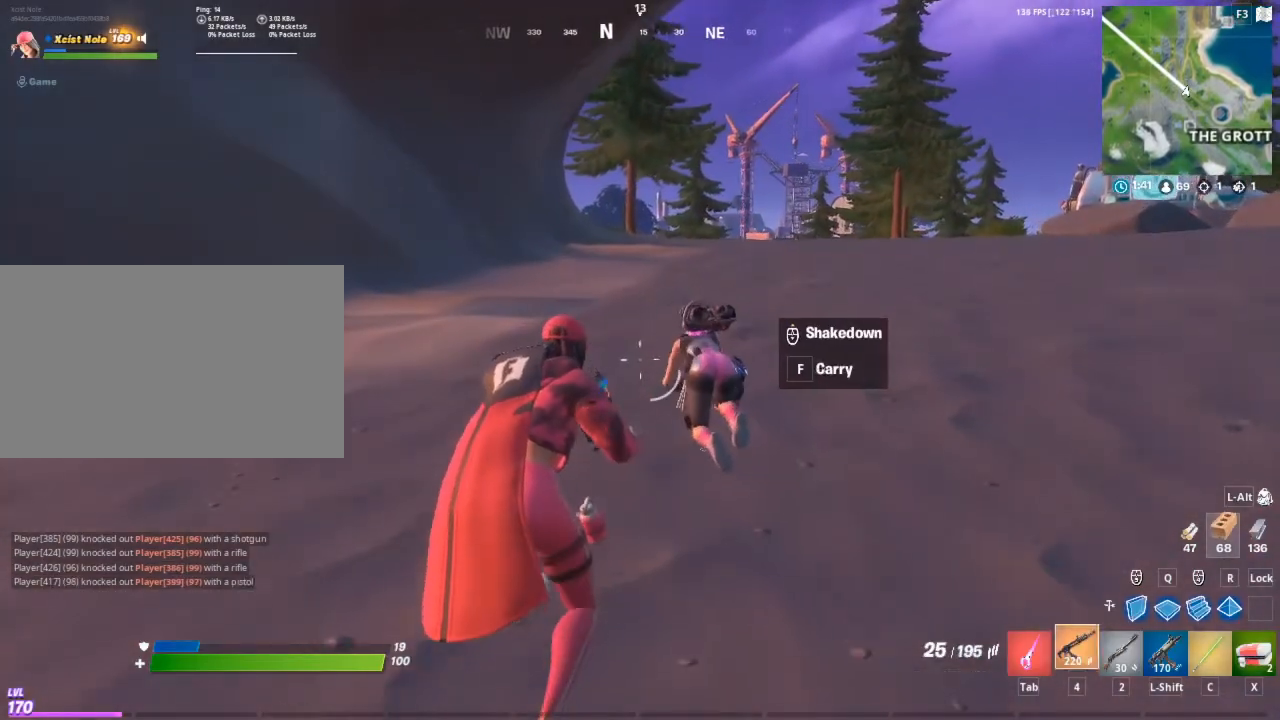
{"keys": [], "mouse": ["left"], "mouse_move": "right", "events": [[33, "c", "down"], [167, "c", "up"], [267, "mouse_left", "down"], [400, "mouse_left", "up"], [500, "mouse_left", "down"], [500, "w", "up"]]}
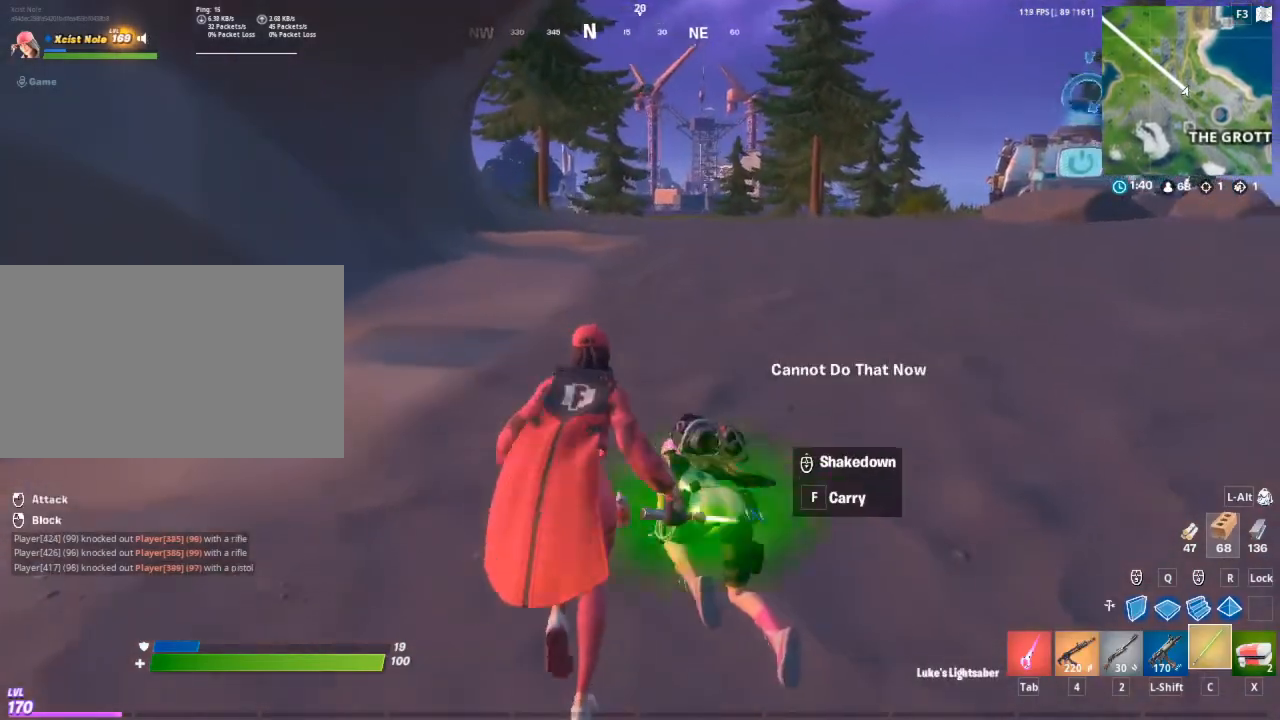
{"keys": [], "mouse": [], "mouse_move": "still", "events": [[50, "mouse_left", "up"], [333, "ctrl", "down"], [467, "ctrl", "up"]]}
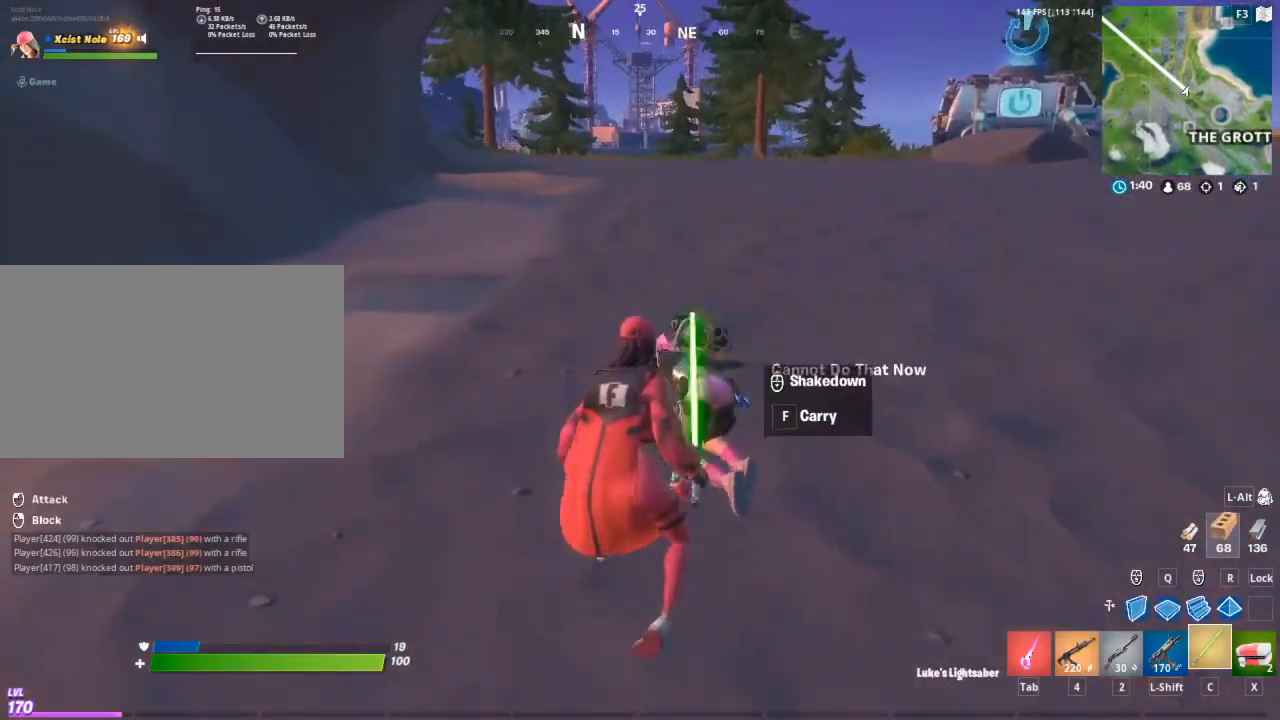
{"keys": [], "mouse": [], "mouse_move": "still", "events": [[150, "mouse_wheel", "down"], [250, "mouse_wheel", "up"]]}
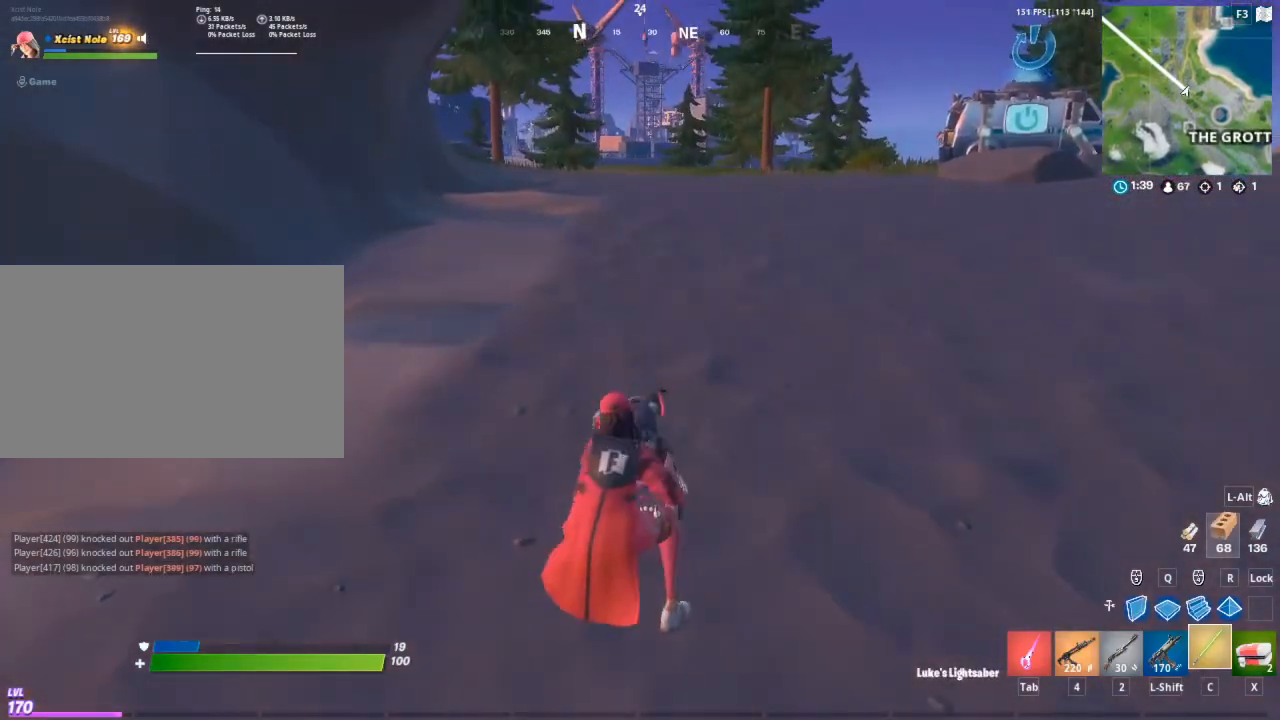
{"keys": ["w"], "mouse": [], "mouse_move": "still", "events": [[33, "w", "down"]]}
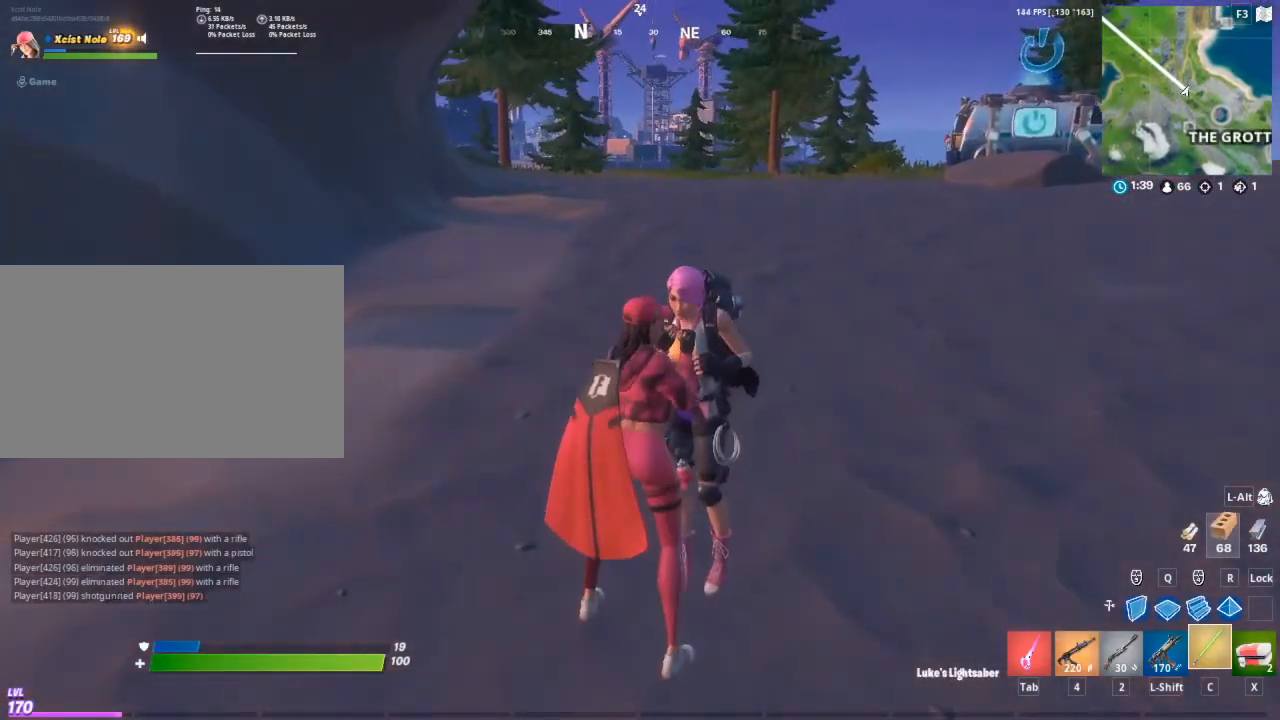
{"keys": [], "mouse": [], "mouse_move": "still", "events": [[83, "w", "up"]]}
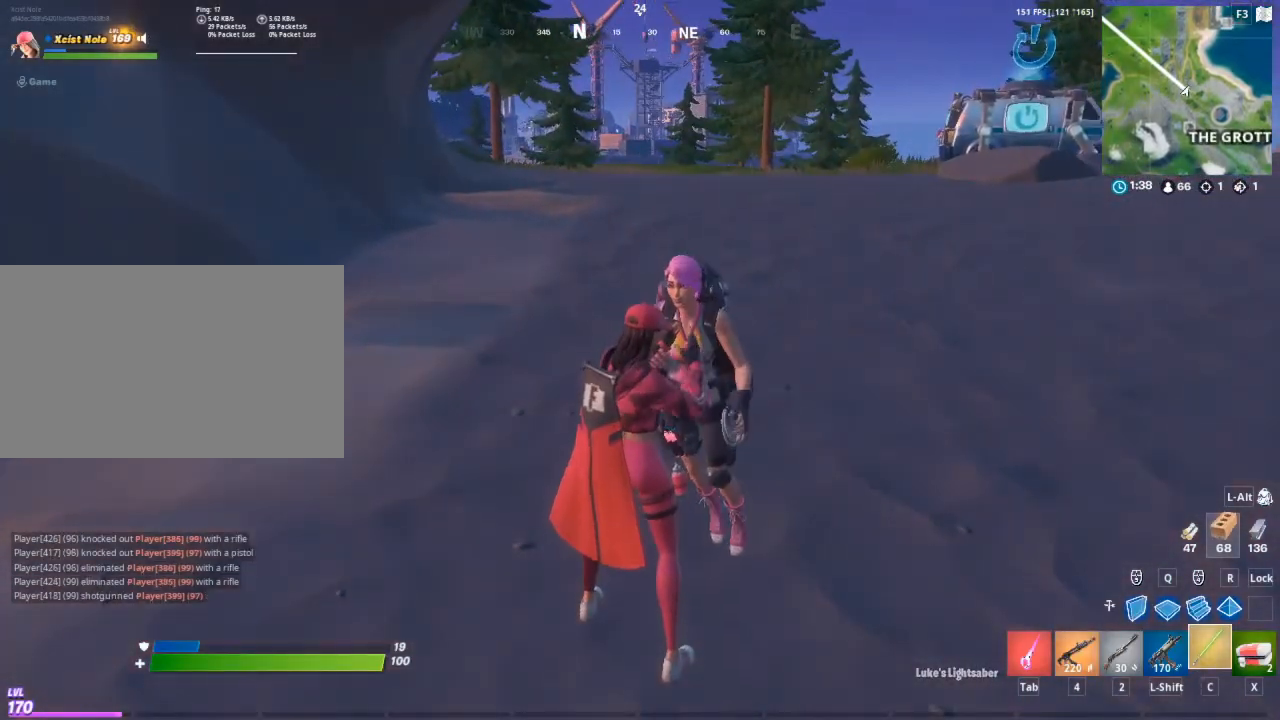
{"keys": [], "mouse": [], "mouse_move": "still", "events": []}
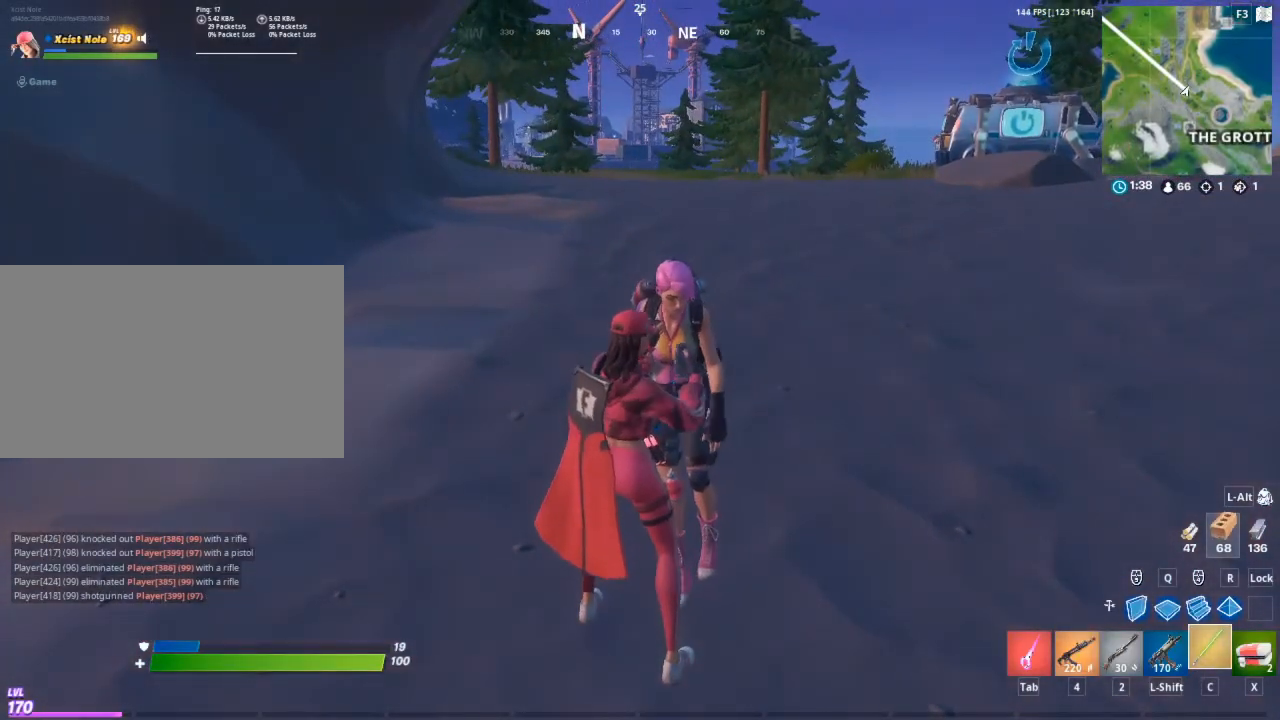
{"keys": ["s", "space"], "mouse": [], "mouse_move": "still", "events": [[267, "s", "down"], [350, "s", "up"], [450, "s", "down"], [450, "space", "down"]]}
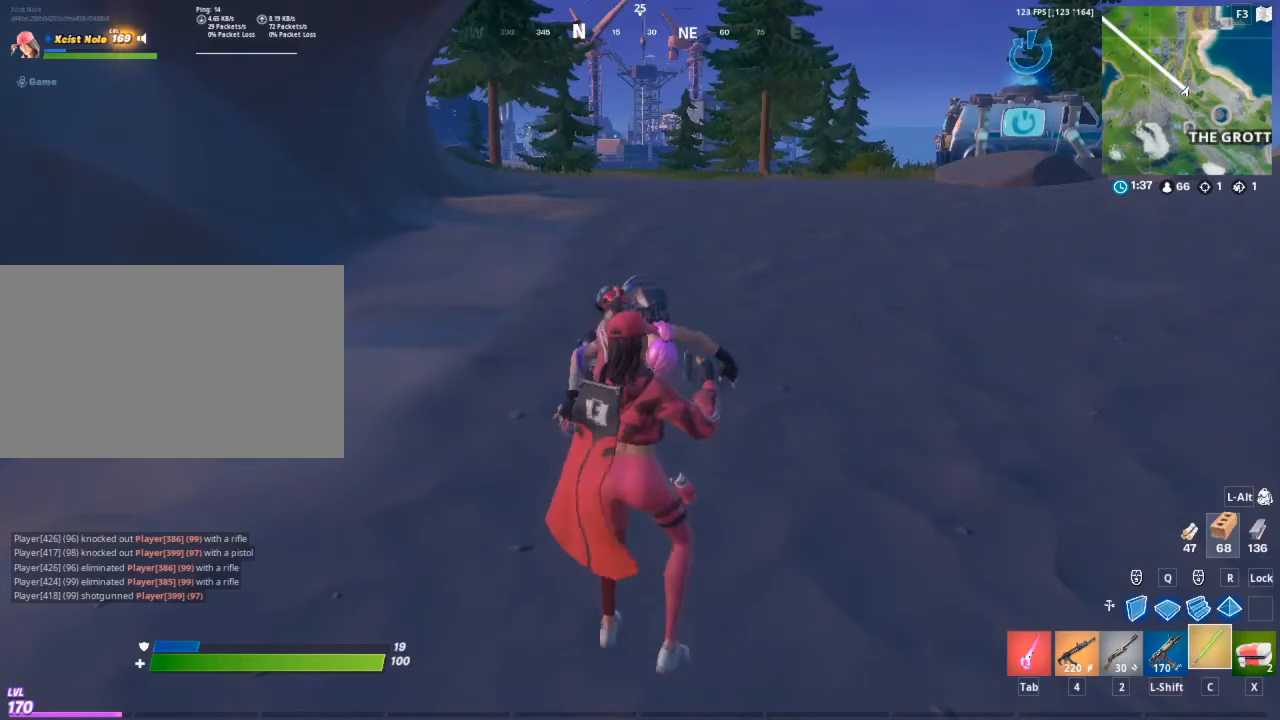
{"keys": ["a", "s"], "mouse": [], "mouse_move": "still", "events": [[83, "space", "up"], [183, "a", "down"]]}
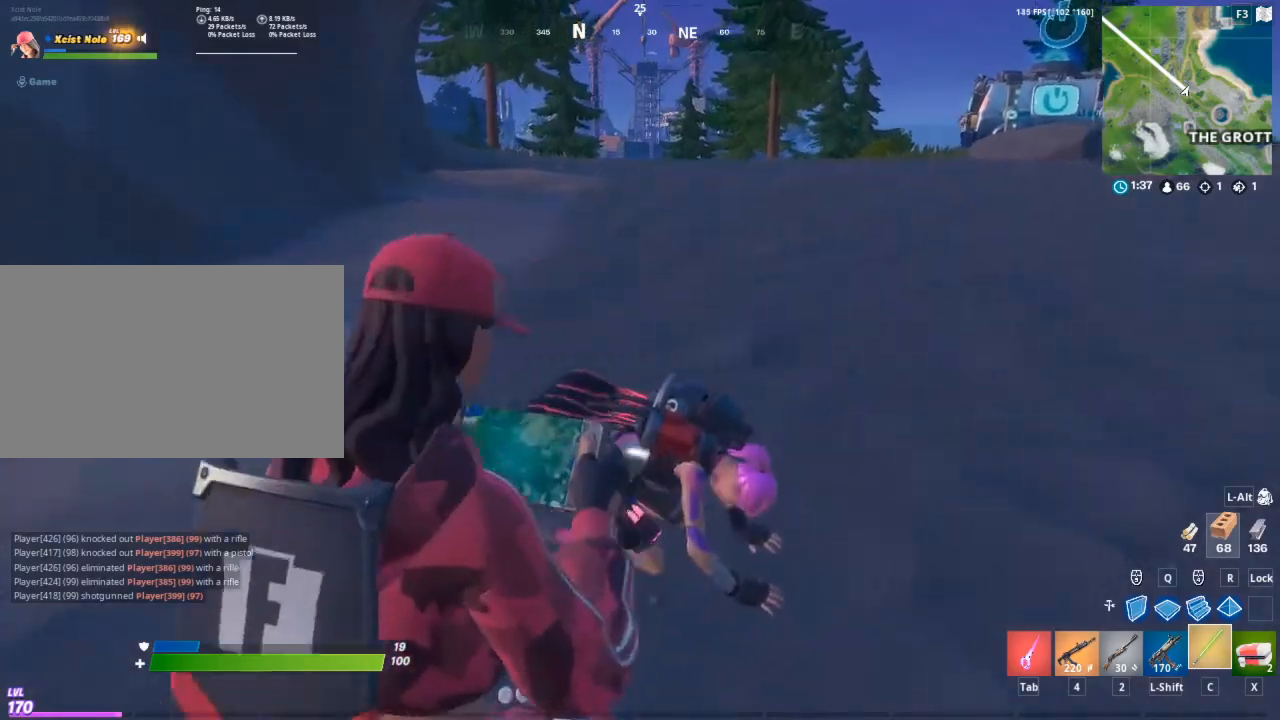
{"keys": [], "mouse": [], "mouse_move": "still", "events": [[17, "ctrl", "down"], [200, "ctrl", "up"], [200, "s", "up"], [300, "a", "up"]]}
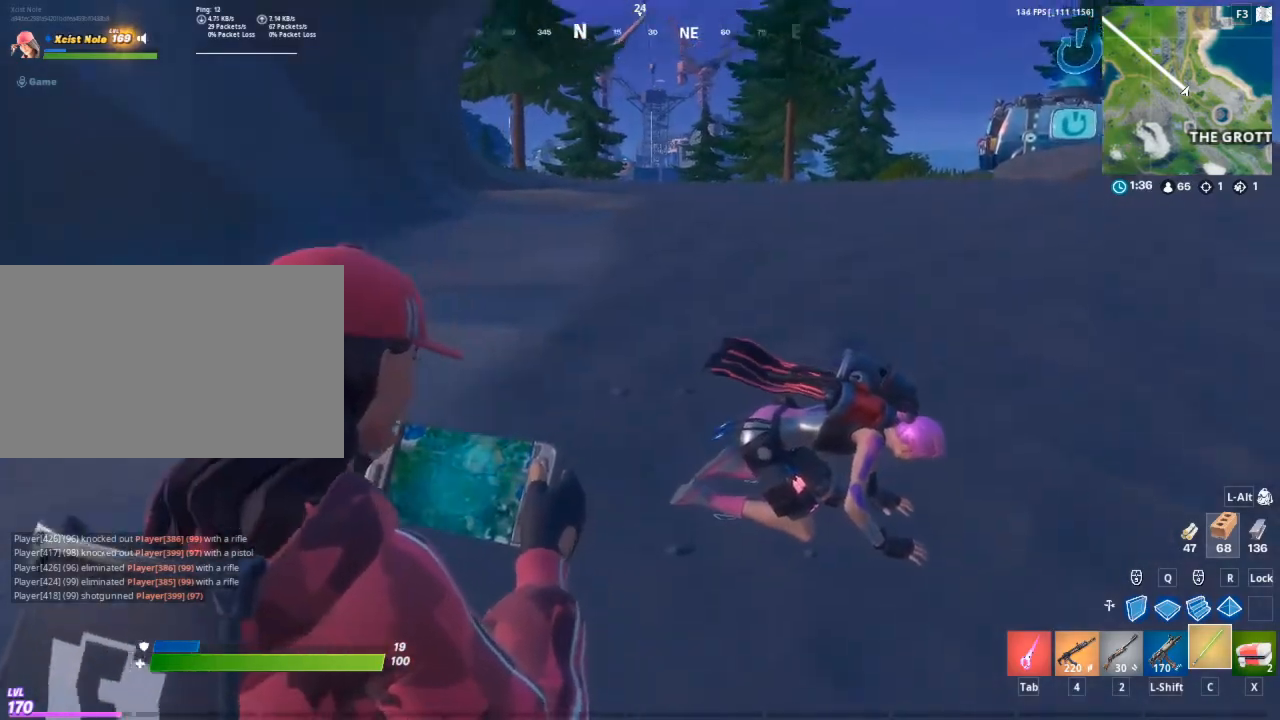
{"keys": [], "mouse": [], "mouse_move": "up", "events": []}
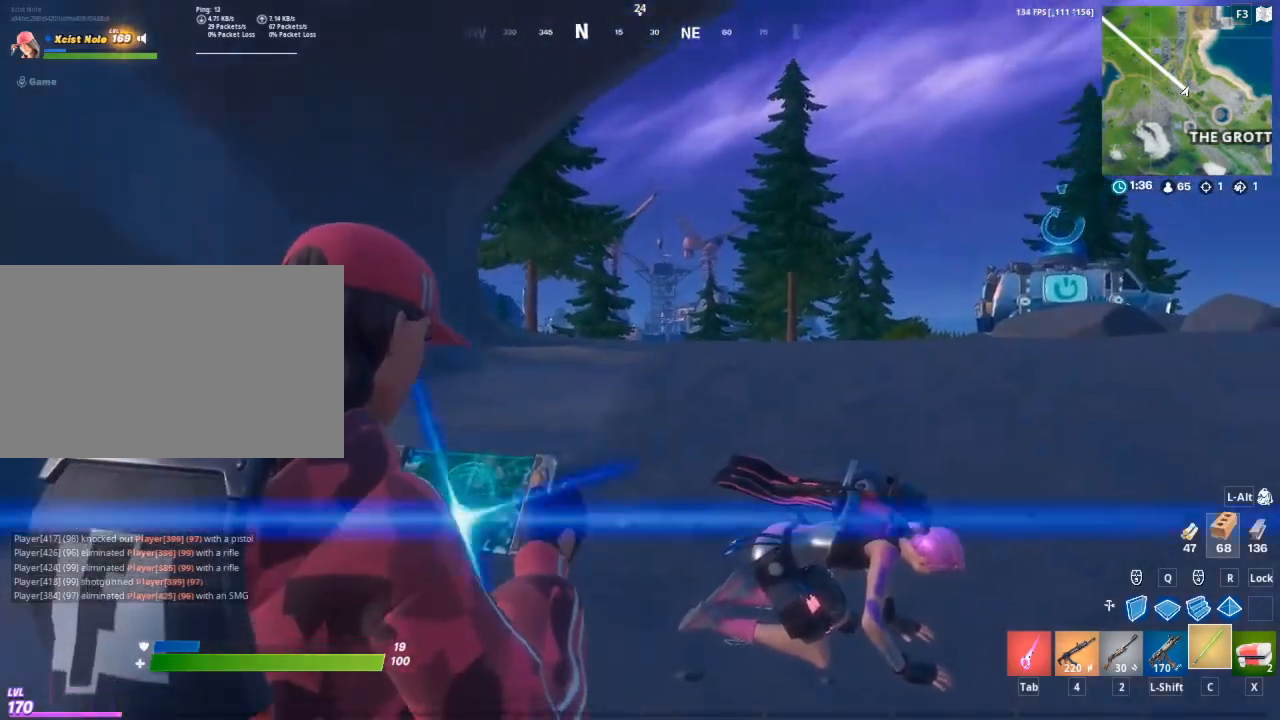
{"keys": ["ctrl"], "mouse": [], "mouse_move": "still", "events": [[467, "ctrl", "down"]]}
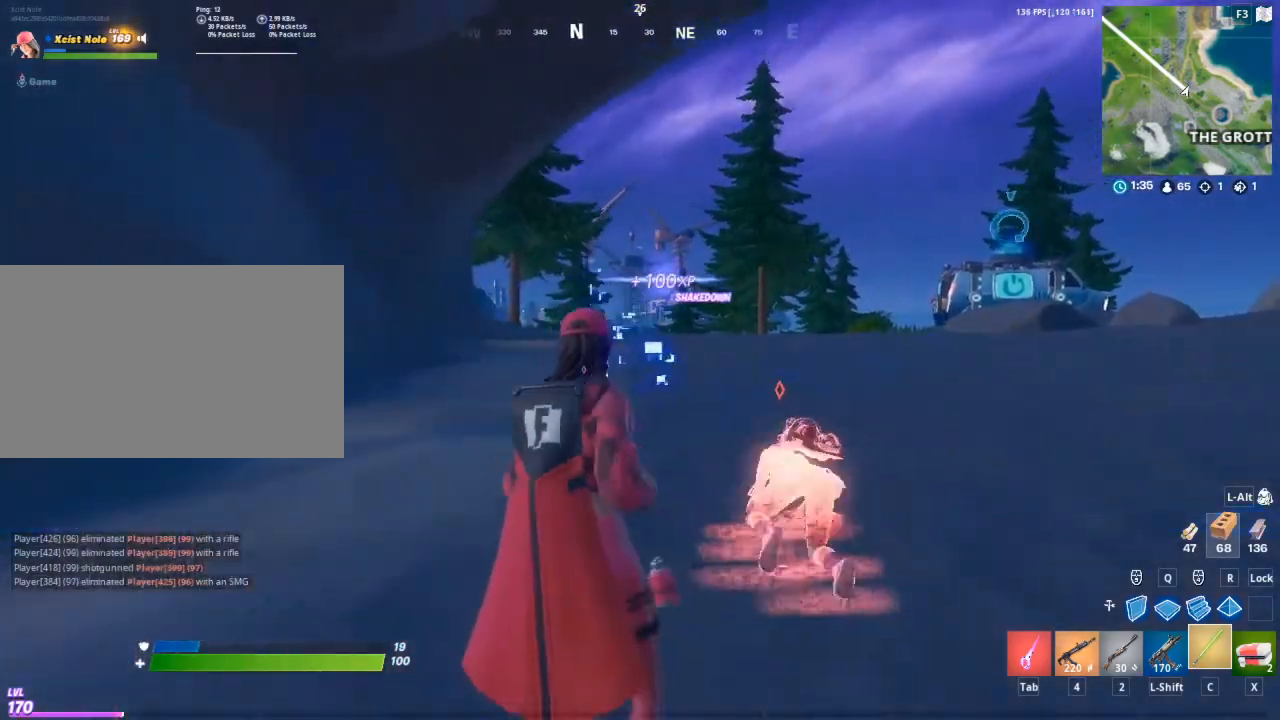
{"keys": ["ctrl", "w"], "mouse": [], "mouse_move": "still", "events": [[100, "ctrl", "up"], [300, "w", "down"], [383, "ctrl", "down"]]}
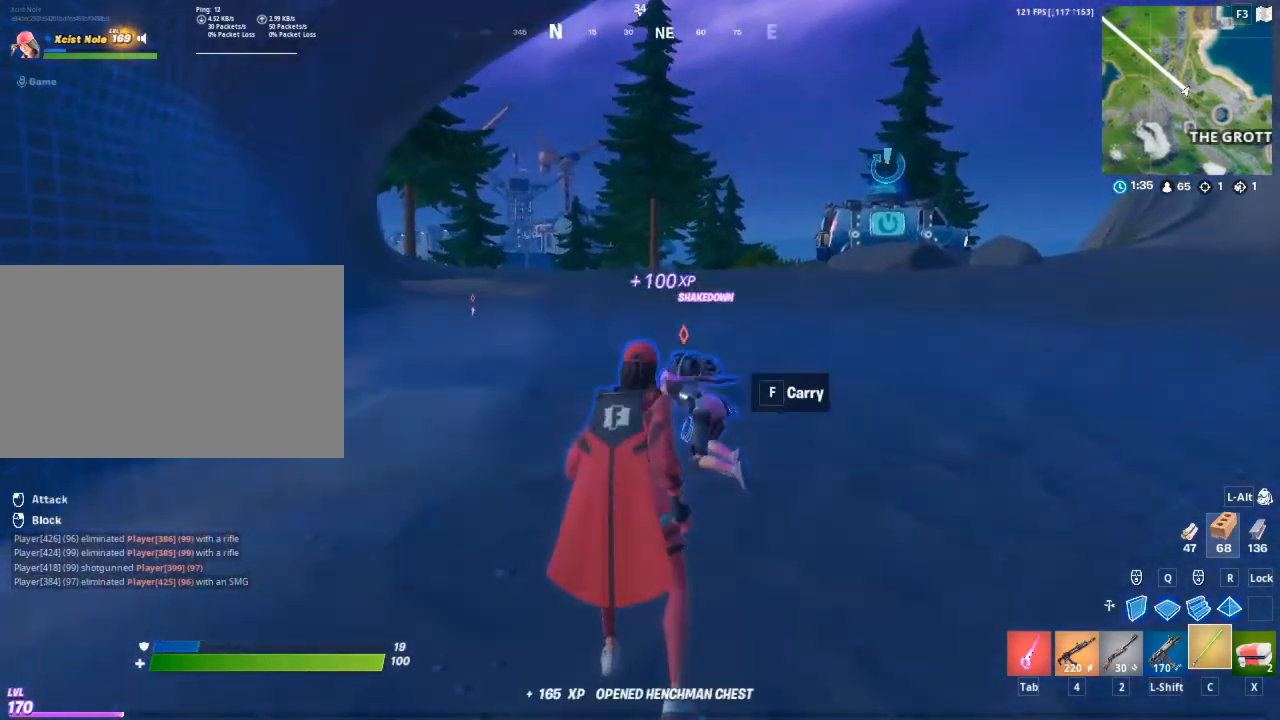
{"keys": ["w"], "mouse": ["left"], "mouse_move": "down-left", "events": [[33, "ctrl", "up"], [317, "ctrl", "down"], [450, "mouse_left", "down"], [500, "ctrl", "up"]]}
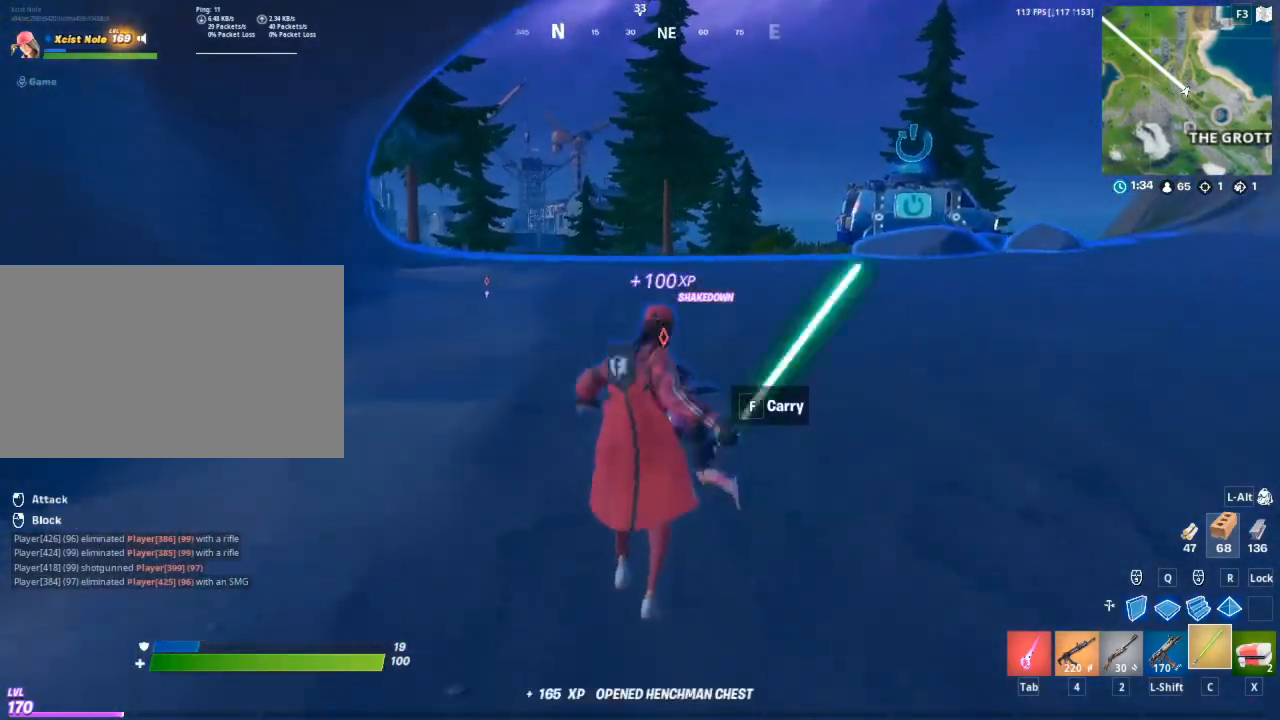
{"keys": ["w"], "mouse": [], "mouse_move": "still", "events": [[83, "mouse_left", "up"], [133, "mouse_left", "down"], [233, "mouse_left", "up"]]}
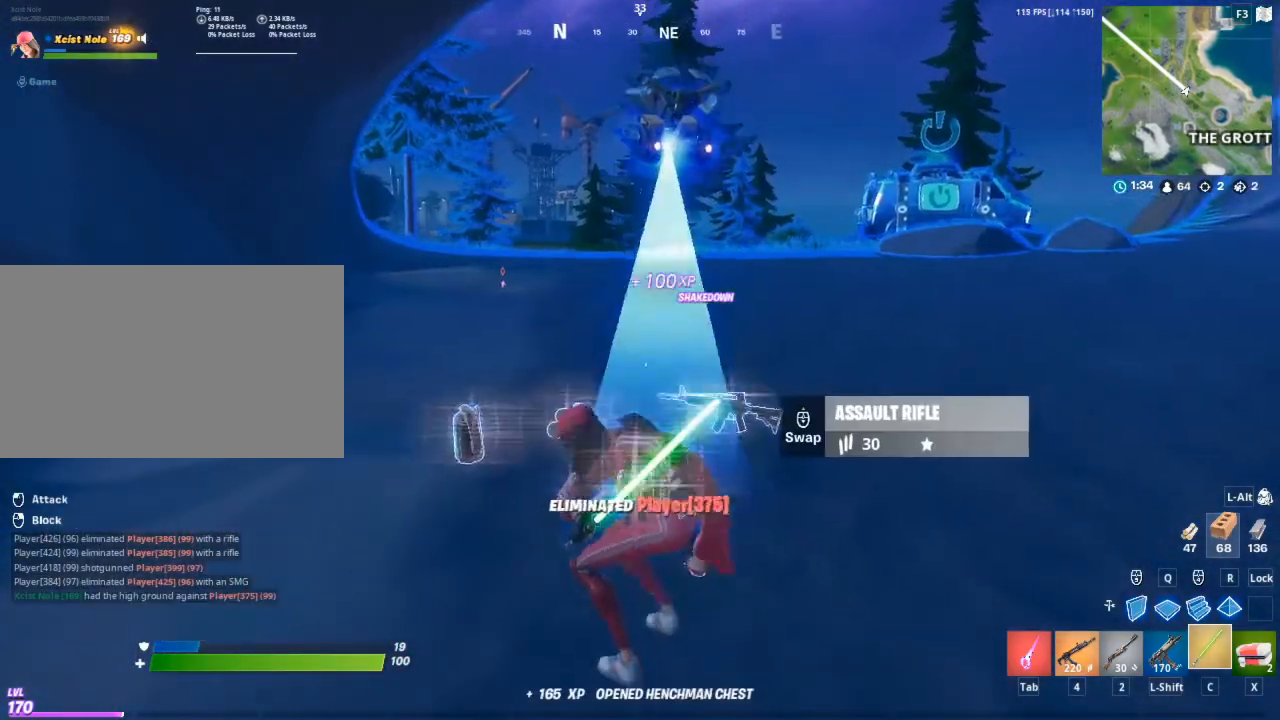
{"keys": ["tab", "w"], "mouse": [], "mouse_move": "left", "events": [[483, "tab", "down"]]}
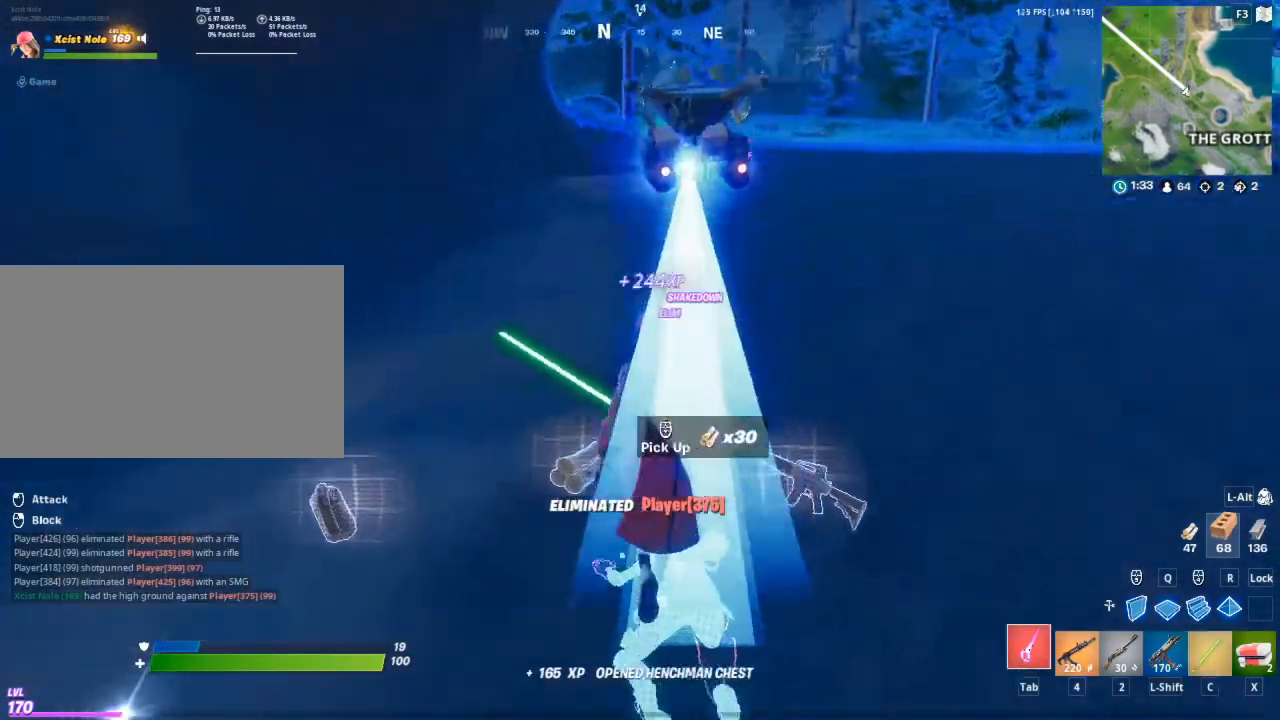
{"keys": ["a", "w"], "mouse": [], "mouse_move": "down", "events": [[117, "tab", "up"], [217, "mouse_wheel", "down"], [317, "mouse_wheel", "up"], [400, "mouse_wheel", "down"], [450, "a", "down"], [450, "mouse_wheel", "up"]]}
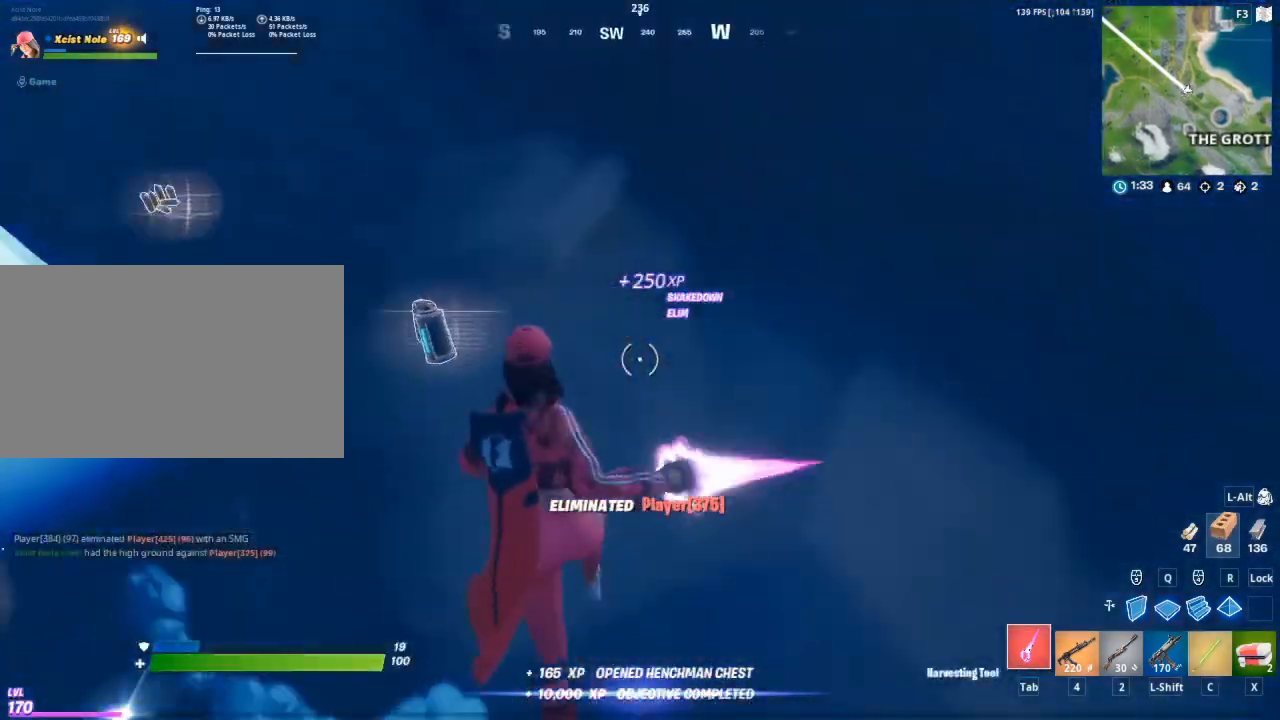
{"keys": ["a", "w"], "mouse": ["wheel"], "mouse_move": "up-right", "events": [[183, "mouse_wheel", "down"], [233, "mouse_wheel", "up"], [317, "mouse_wheel", "down"], [367, "mouse_wheel", "up"], [467, "mouse_wheel", "down"]]}
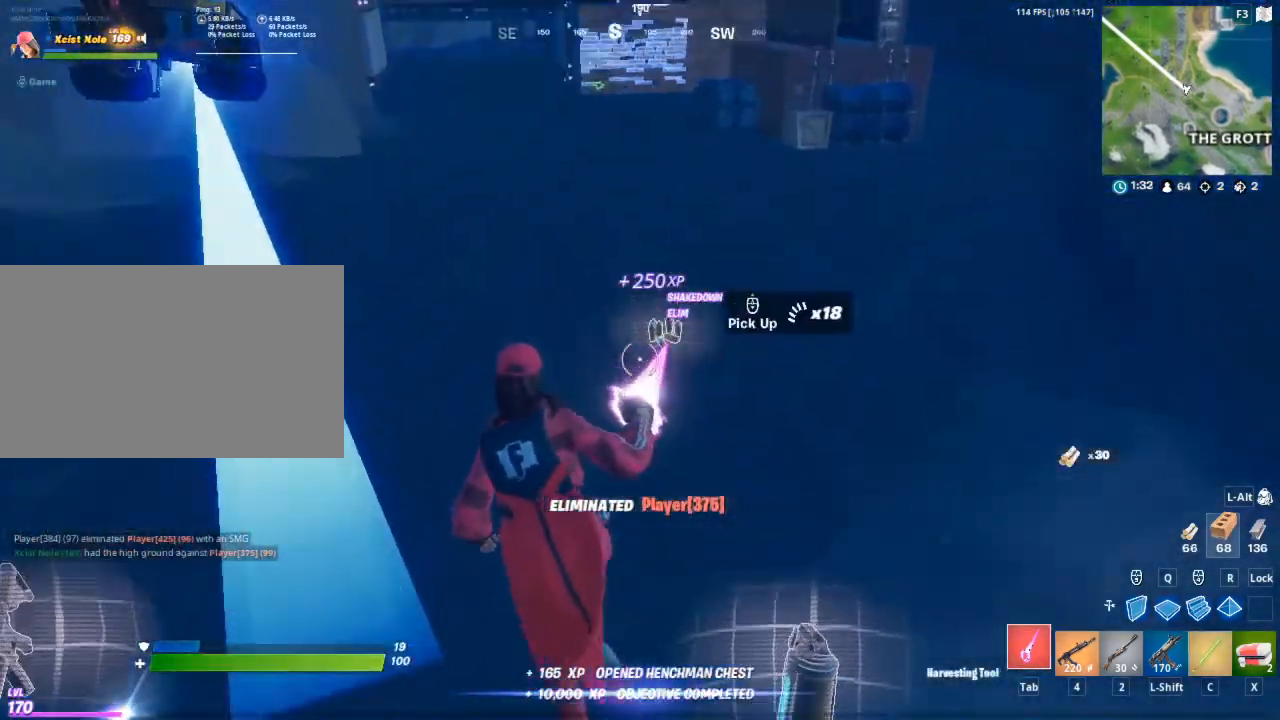
{"keys": ["w"], "mouse": [], "mouse_move": "up", "events": [[17, "a", "up"], [67, "mouse_wheel", "up"], [150, "mouse_wheel", "down"], [283, "mouse_wheel", "up"], [333, "mouse_wheel", "down"], [383, "mouse_wheel", "up"]]}
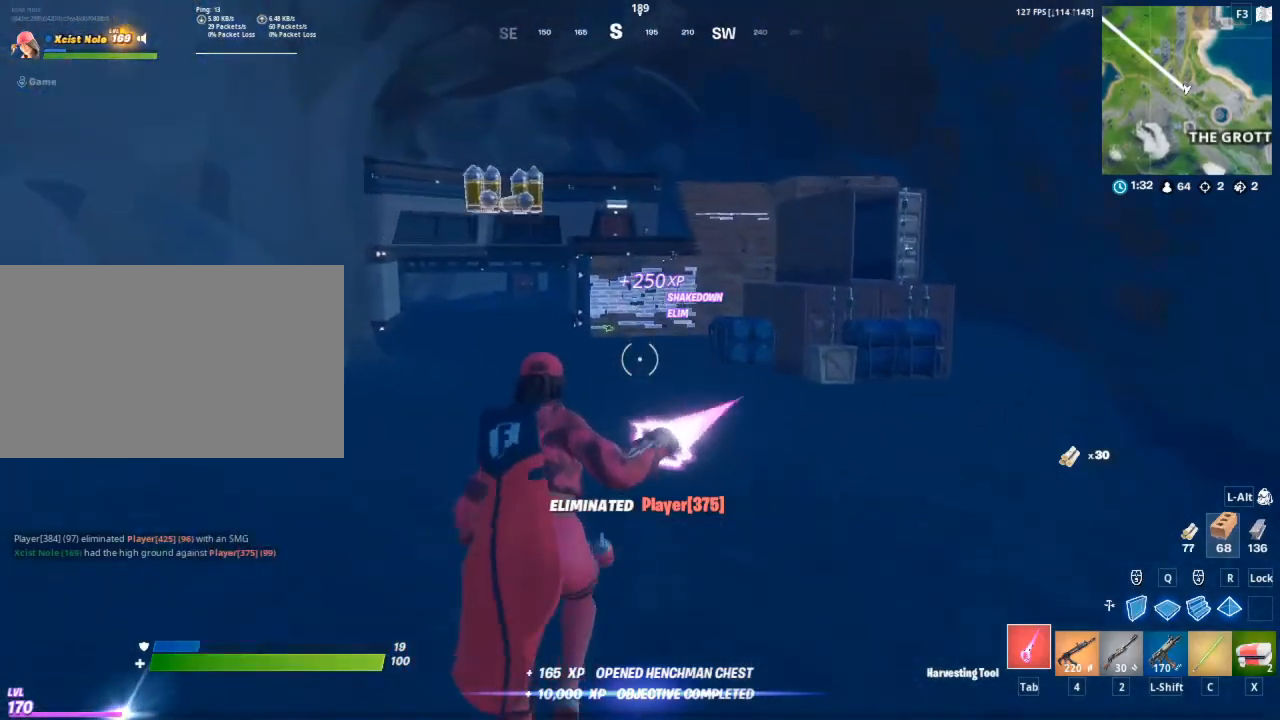
{"keys": ["w"], "mouse": [], "mouse_move": "left", "events": []}